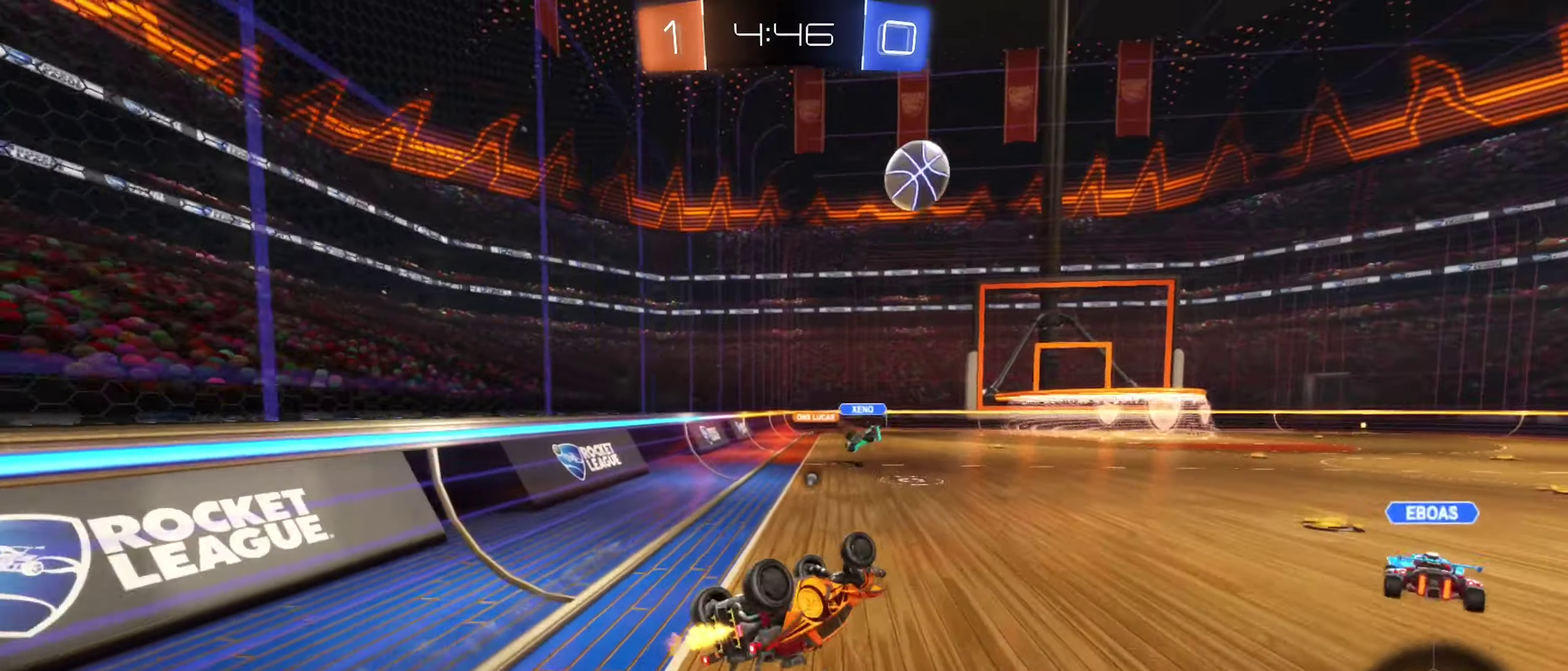
Gameplay with a controller (Xbox layout); each line is a JSON object with the inputs held at the frame after it (dt_ms = milliseconds from this image to that frame). "events" lists button and stick changes between this image and that frame as [ms after this image, input, new state], when the widget could be followed in between.
{"dt_ms": 600, "buttons": ["R2"], "left_stick": "center", "right_stick": "center", "events": [[184, "L1", "up"], [200, "left_stick", "center"]]}
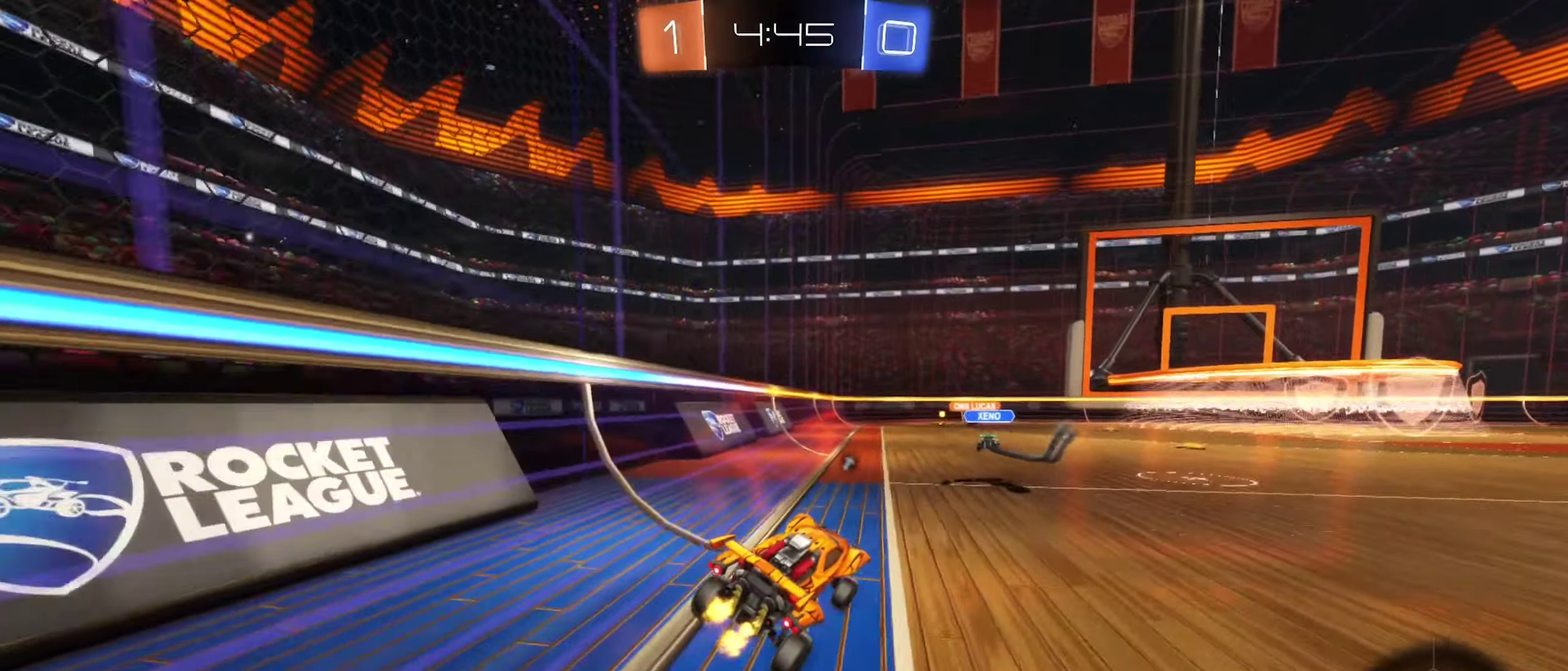
{"dt_ms": 300, "buttons": ["R2"], "left_stick": "center", "right_stick": "center", "events": [[17, "left_stick", "right"], [267, "left_stick", "center"]]}
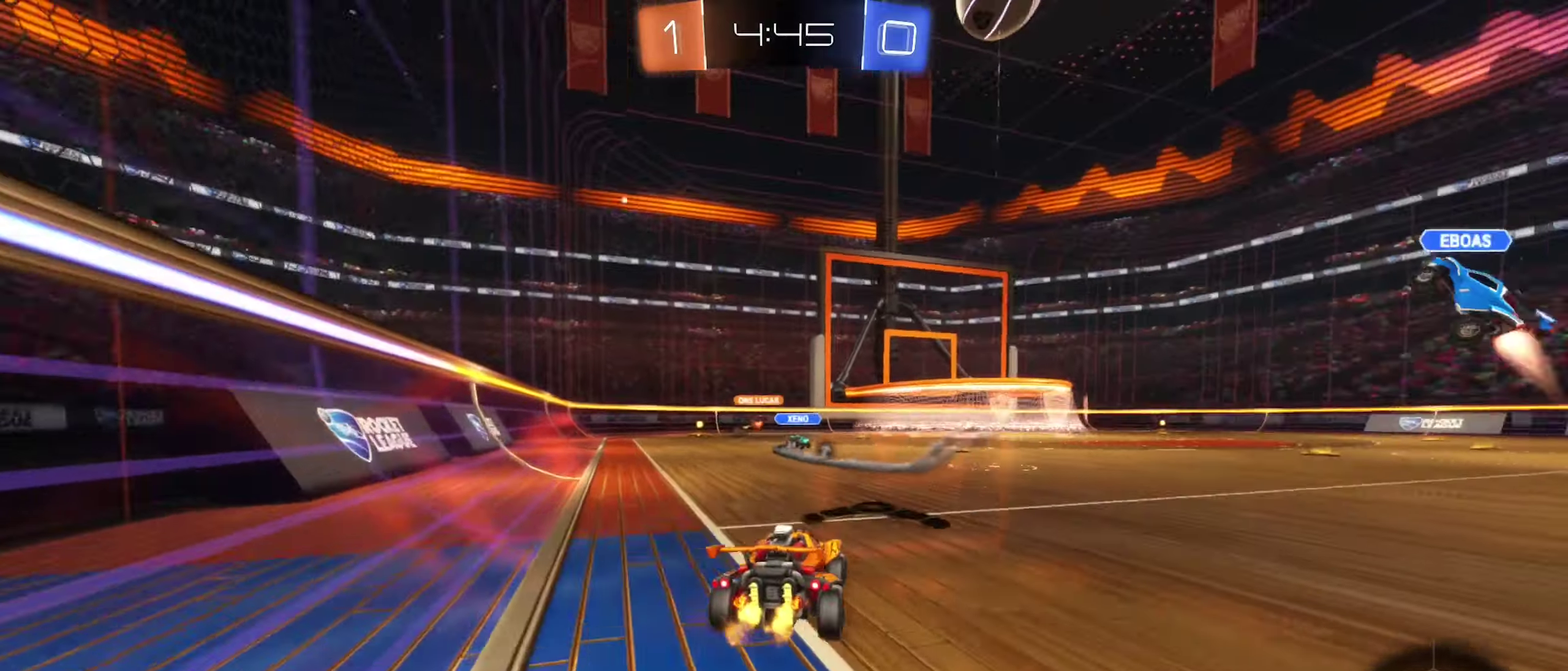
{"dt_ms": 900, "buttons": ["R2"], "left_stick": "center", "right_stick": "center", "events": [[34, "left_stick", "up-left"], [50, "A", "down"], [134, "A", "up"], [200, "L1", "down"], [217, "A", "down"], [217, "left_stick", "left"], [300, "left_stick", "down-left"], [417, "A", "up"], [534, "left_stick", "left"], [584, "Y", "down"], [650, "left_stick", "down-left"], [717, "Y", "up"], [800, "L1", "up"], [834, "left_stick", "center"]]}
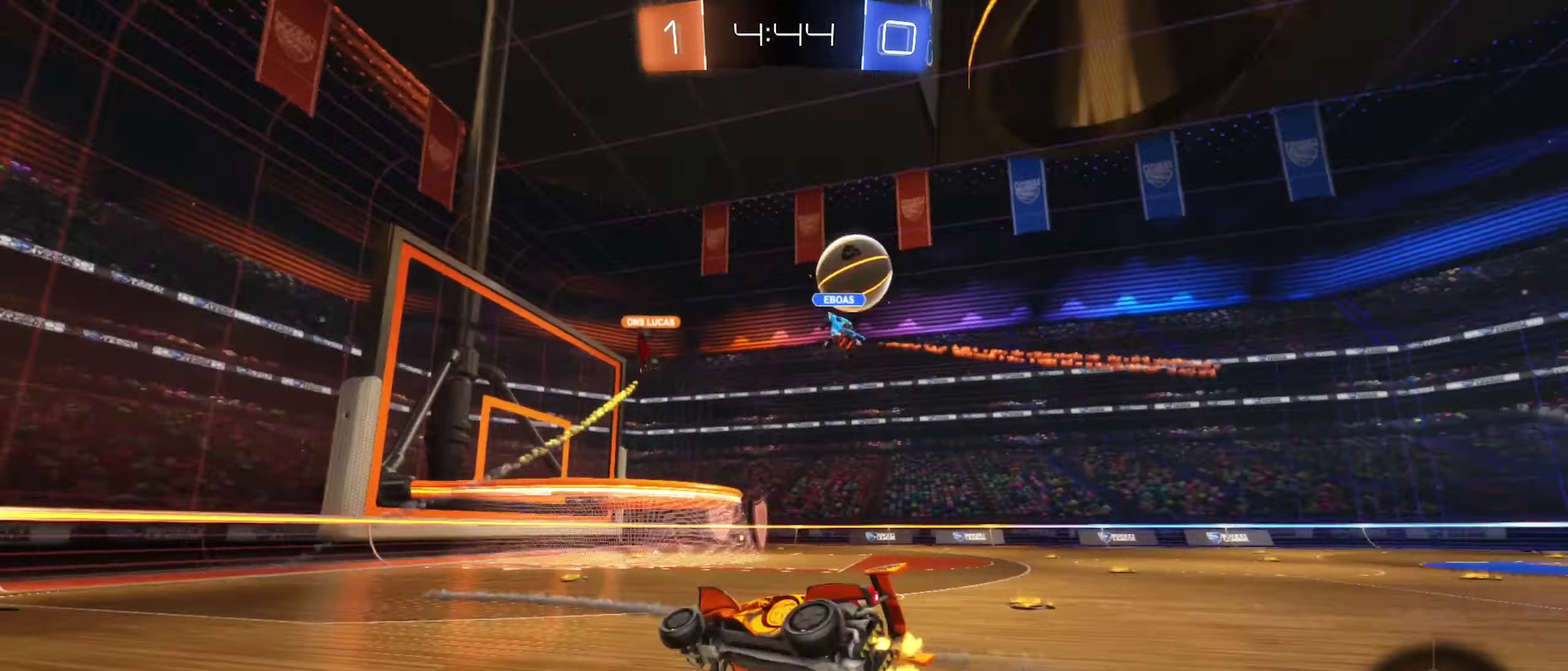
{"dt_ms": 300, "buttons": ["R2"], "left_stick": "center", "right_stick": "center", "events": []}
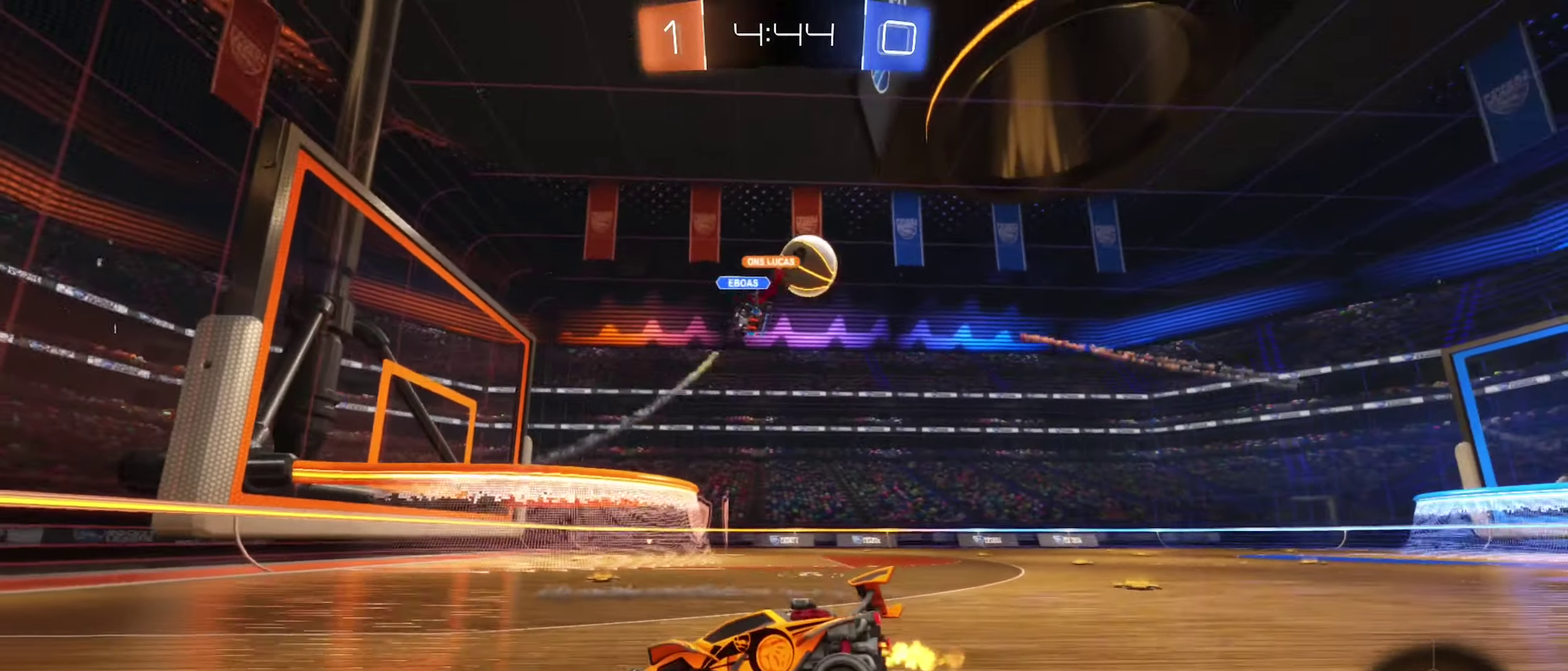
{"dt_ms": 600, "buttons": ["R2"], "left_stick": "center", "right_stick": "center", "events": [[34, "left_stick", "right"], [384, "left_stick", "center"]]}
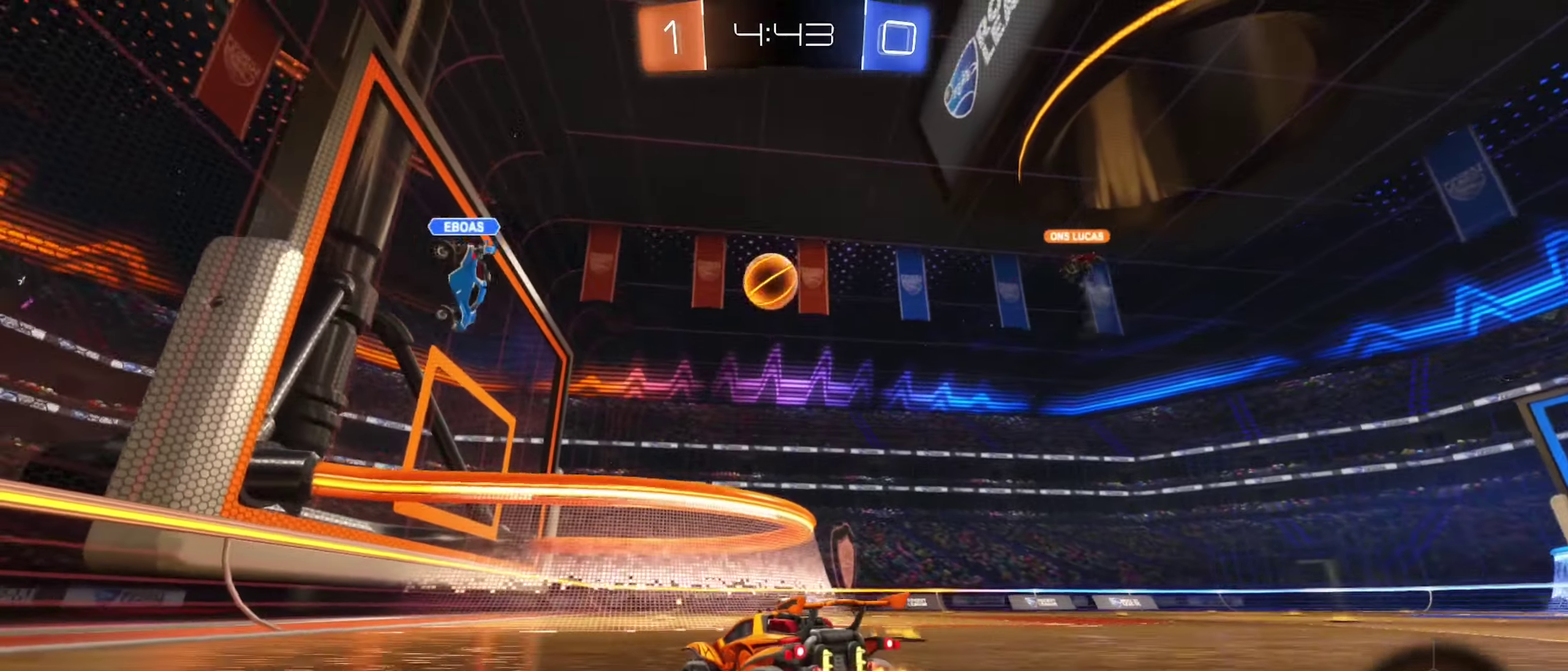
{"dt_ms": 400, "buttons": ["R2"], "left_stick": "center", "right_stick": "center", "events": []}
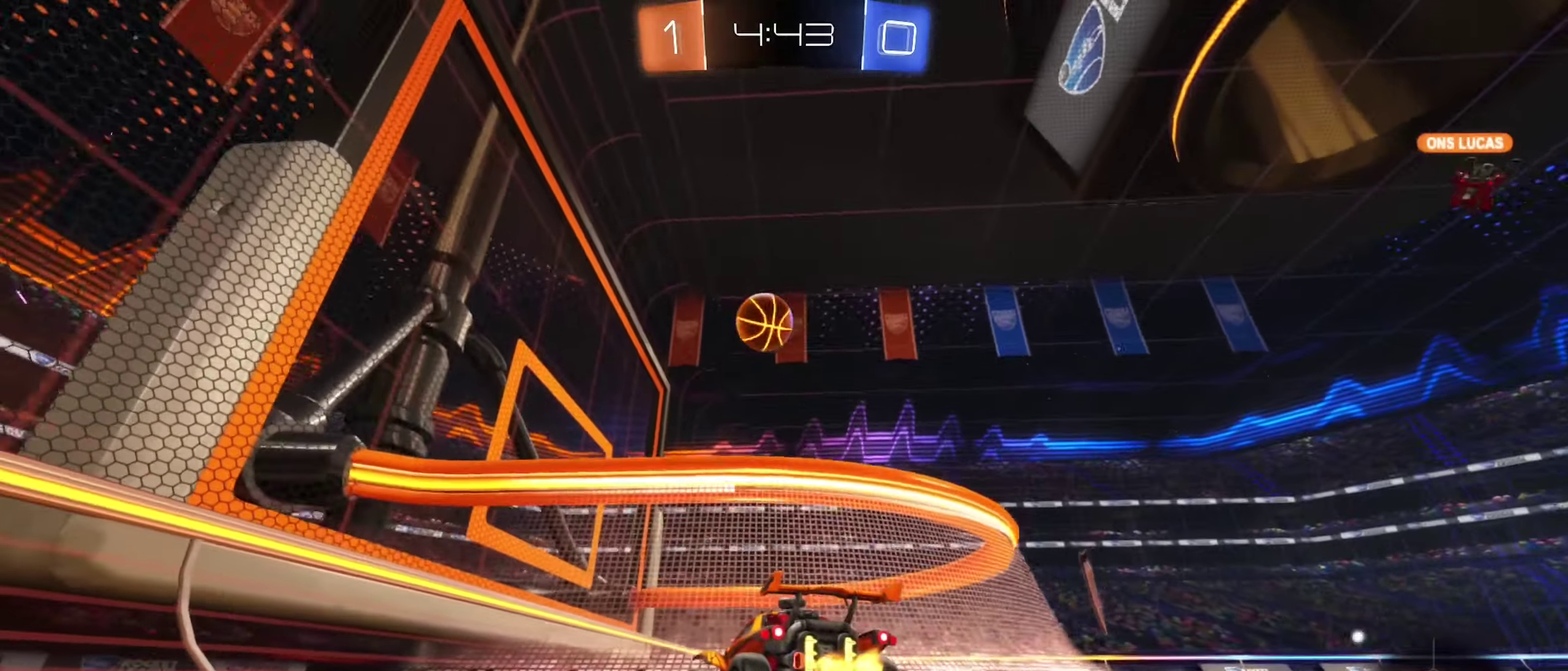
{"dt_ms": 500, "buttons": ["A", "R2"], "left_stick": "down", "right_stick": "center", "events": [[67, "left_stick", "right"], [184, "left_stick", "center"], [267, "left_stick", "down-right"], [350, "A", "down"], [384, "left_stick", "down"]]}
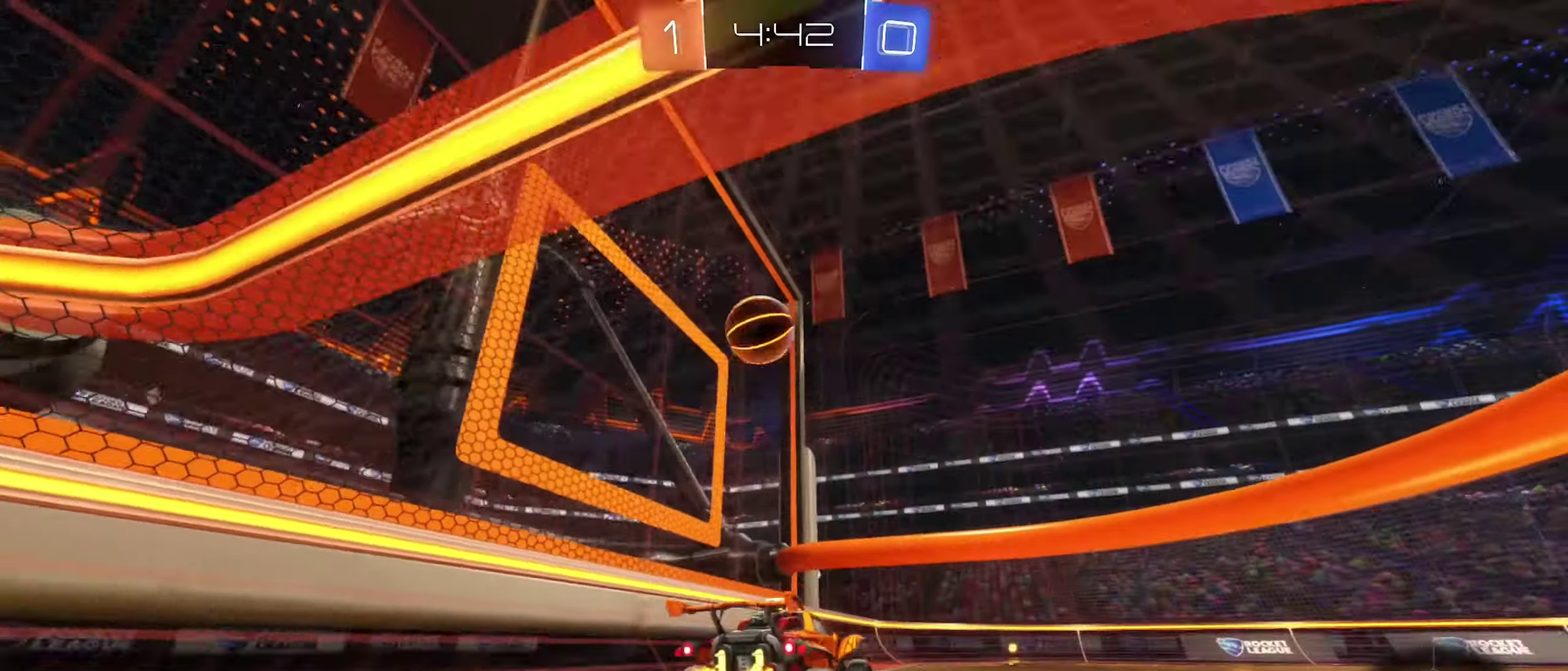
{"dt_ms": 500, "buttons": [], "left_stick": "center", "right_stick": "center", "events": [[34, "left_stick", "center"], [100, "A", "up"], [167, "A", "down"], [234, "left_stick", "right"], [384, "left_stick", "down-right"], [400, "R2", "up"], [467, "left_stick", "center"], [500, "A", "up"]]}
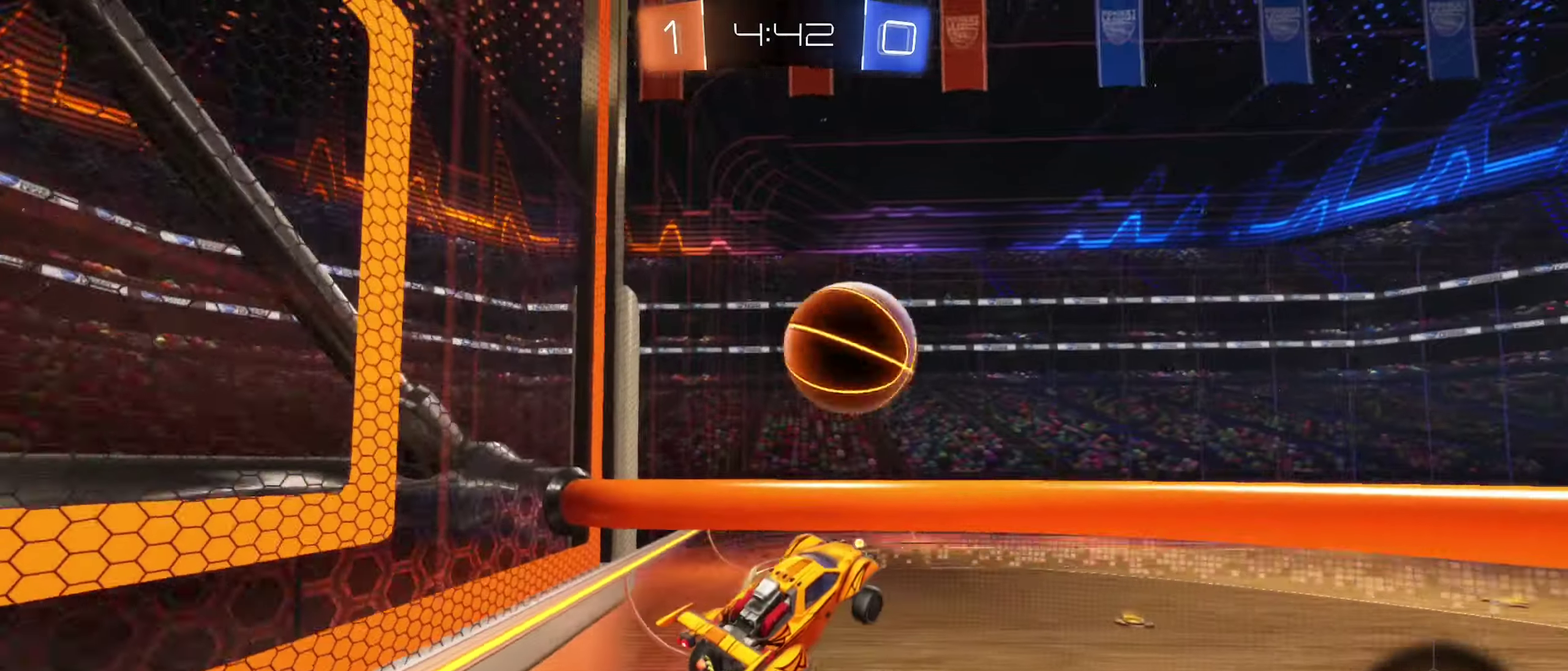
{"dt_ms": 400, "buttons": [], "left_stick": "down-right", "right_stick": "center", "events": [[17, "left_stick", "up"], [84, "R1", "down"], [167, "left_stick", "center"], [234, "R1", "up"], [234, "left_stick", "down"], [400, "left_stick", "down-right"]]}
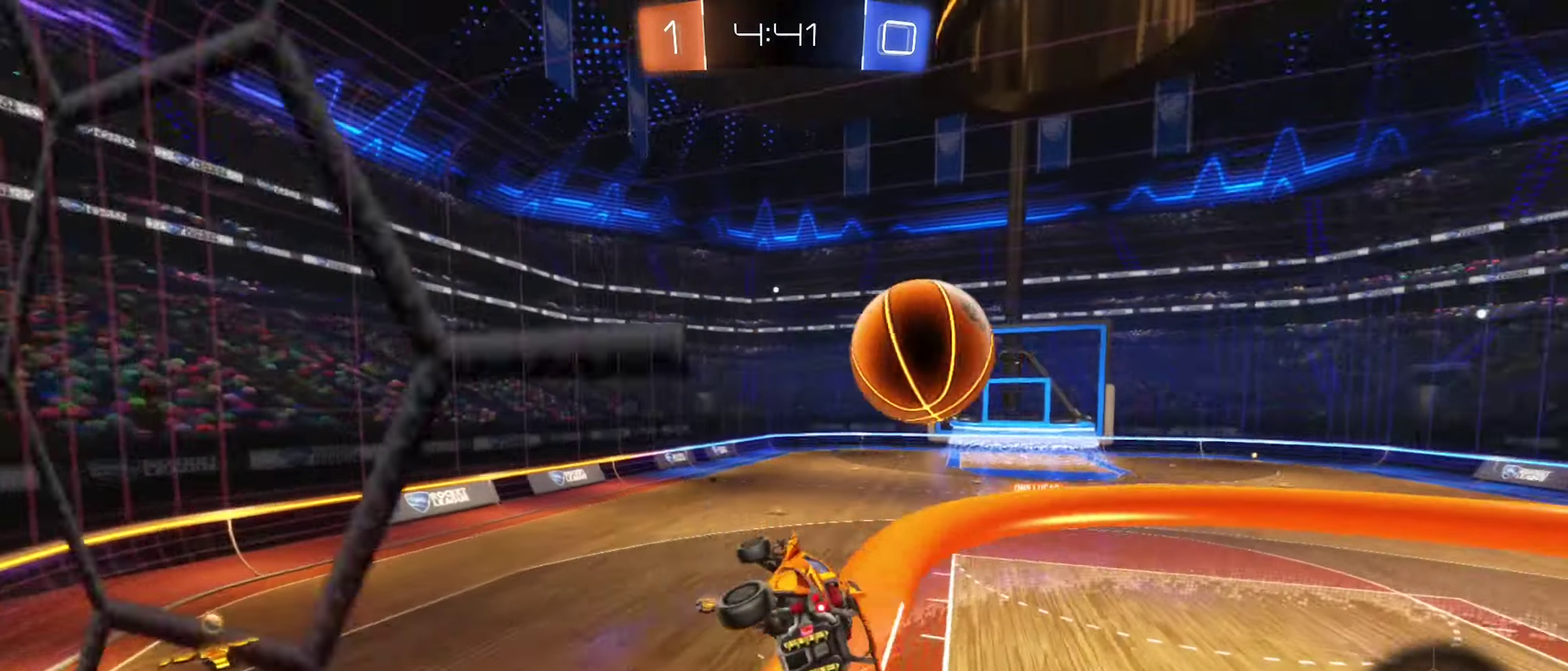
{"dt_ms": 600, "buttons": ["R1"], "left_stick": "up", "right_stick": "center", "events": [[67, "left_stick", "down"], [134, "left_stick", "down-left"], [217, "left_stick", "center"], [516, "left_stick", "up"], [550, "R1", "down"]]}
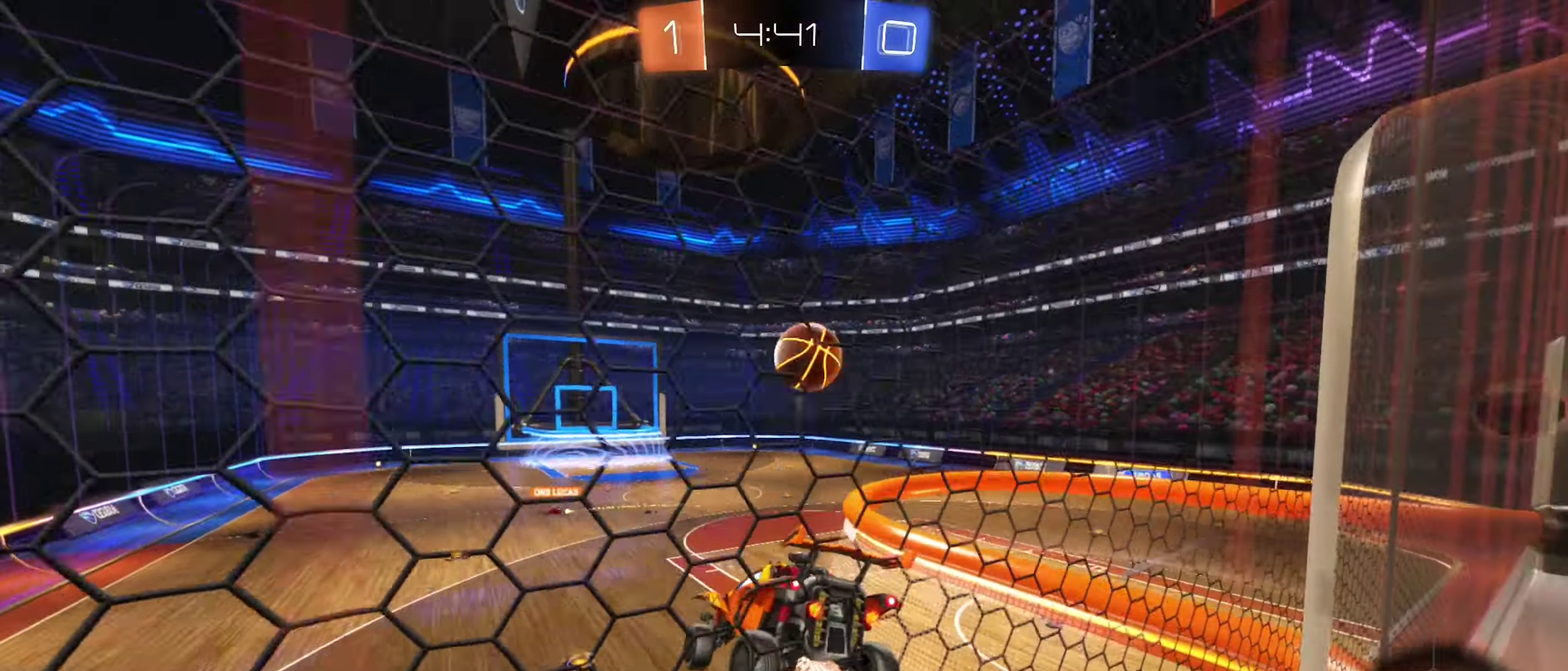
{"dt_ms": 300, "buttons": [], "left_stick": "center", "right_stick": "center", "events": [[50, "left_stick", "center"], [116, "R1", "up"]]}
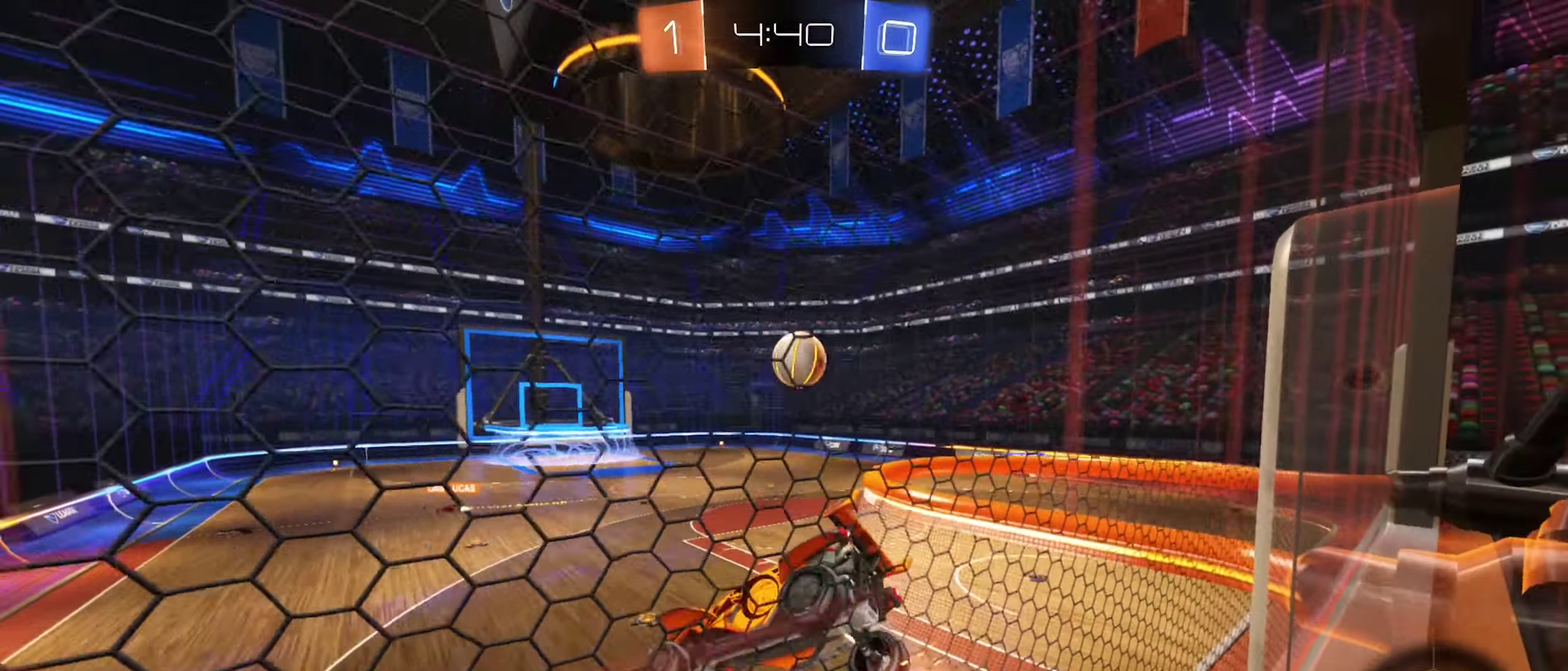
{"dt_ms": 900, "buttons": ["R2"], "left_stick": "right", "right_stick": "center", "events": [[16, "left_stick", "right"], [116, "R2", "down"]]}
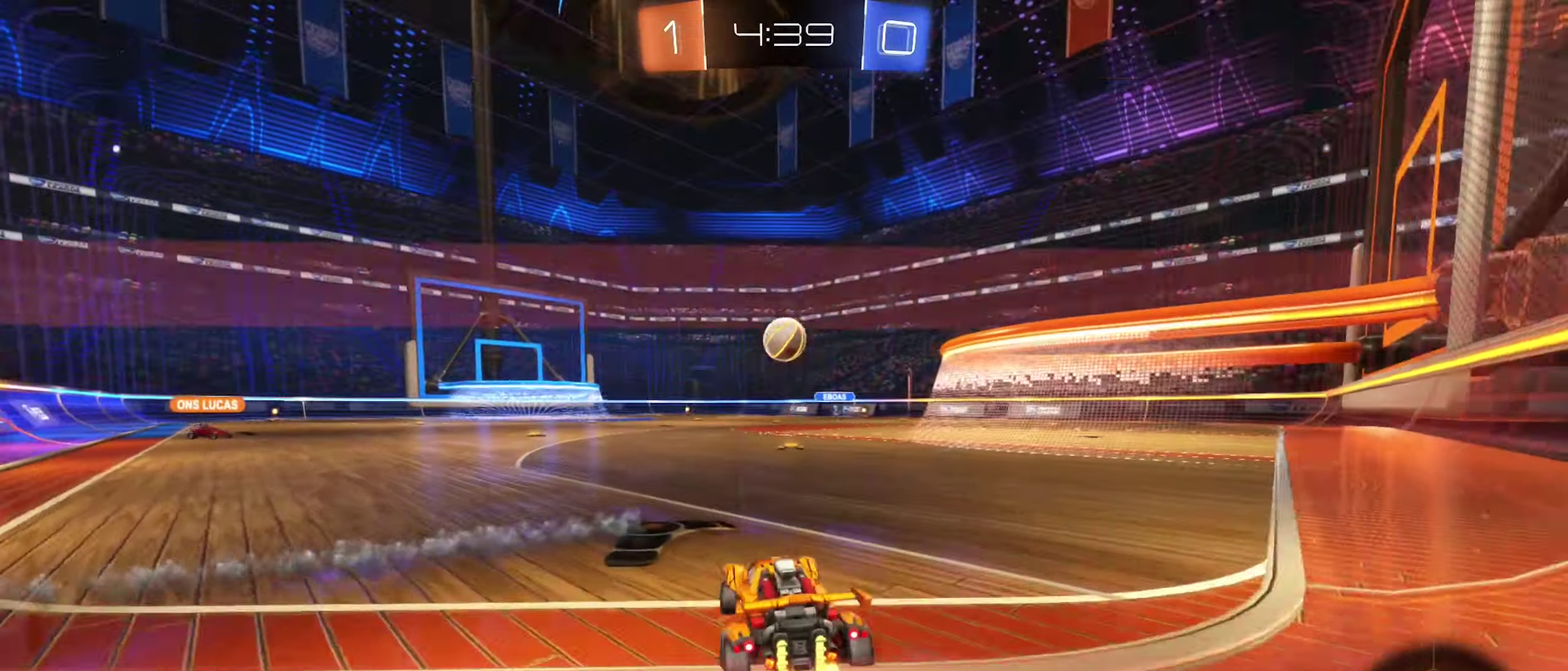
{"dt_ms": 300, "buttons": ["R2"], "left_stick": "center", "right_stick": "center", "events": [[50, "left_stick", "center"]]}
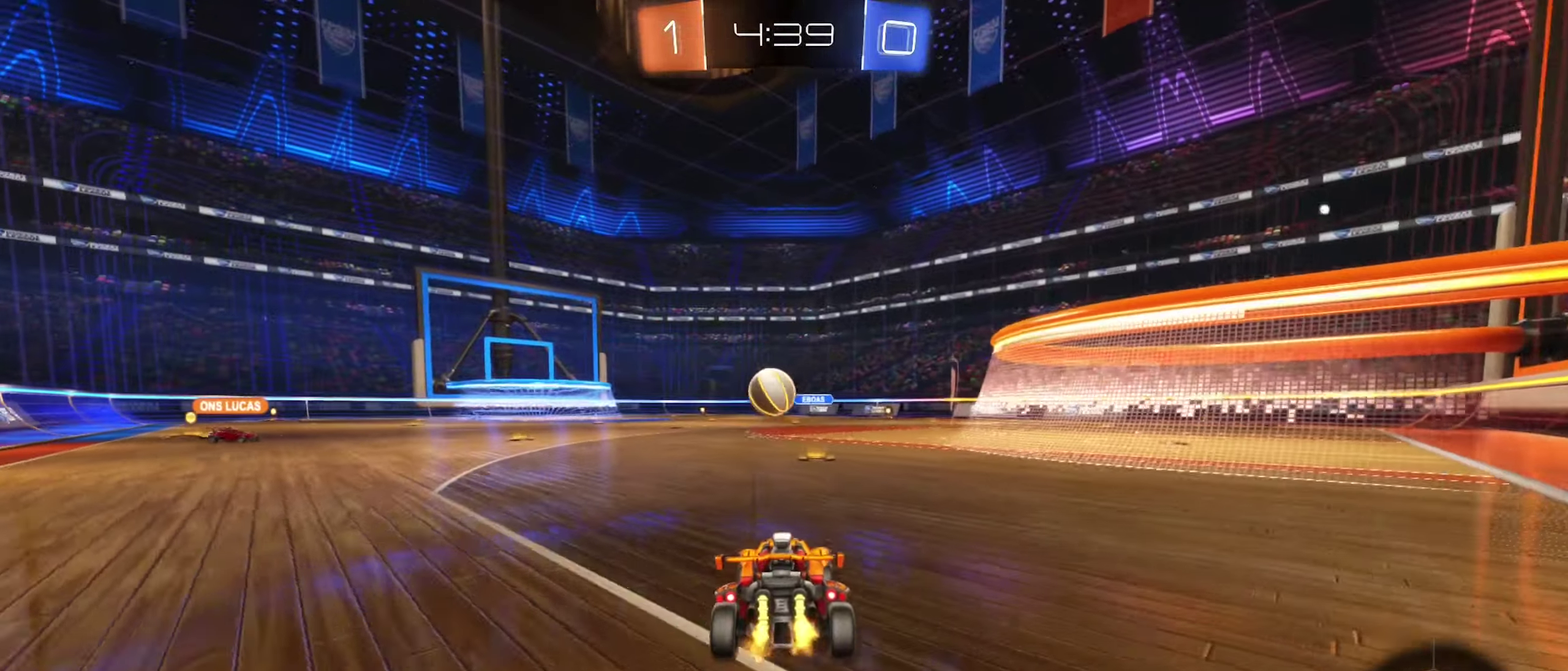
{"dt_ms": 600, "buttons": ["R2"], "left_stick": "center", "right_stick": "center", "events": [[416, "left_stick", "left"], [600, "left_stick", "center"]]}
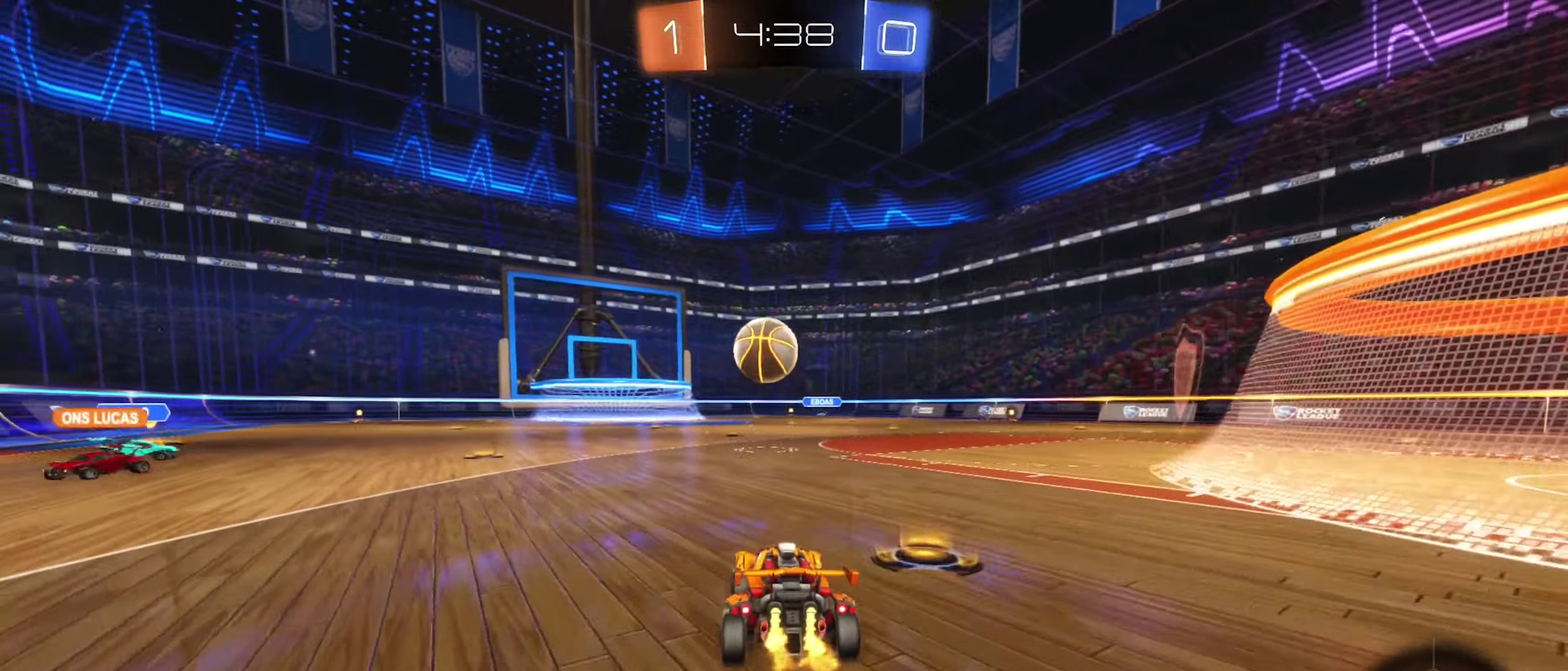
{"dt_ms": 400, "buttons": ["B", "R2"], "left_stick": "down", "right_stick": "center", "events": [[16, "B", "down"], [266, "left_stick", "left"], [333, "left_stick", "center"], [400, "left_stick", "down"]]}
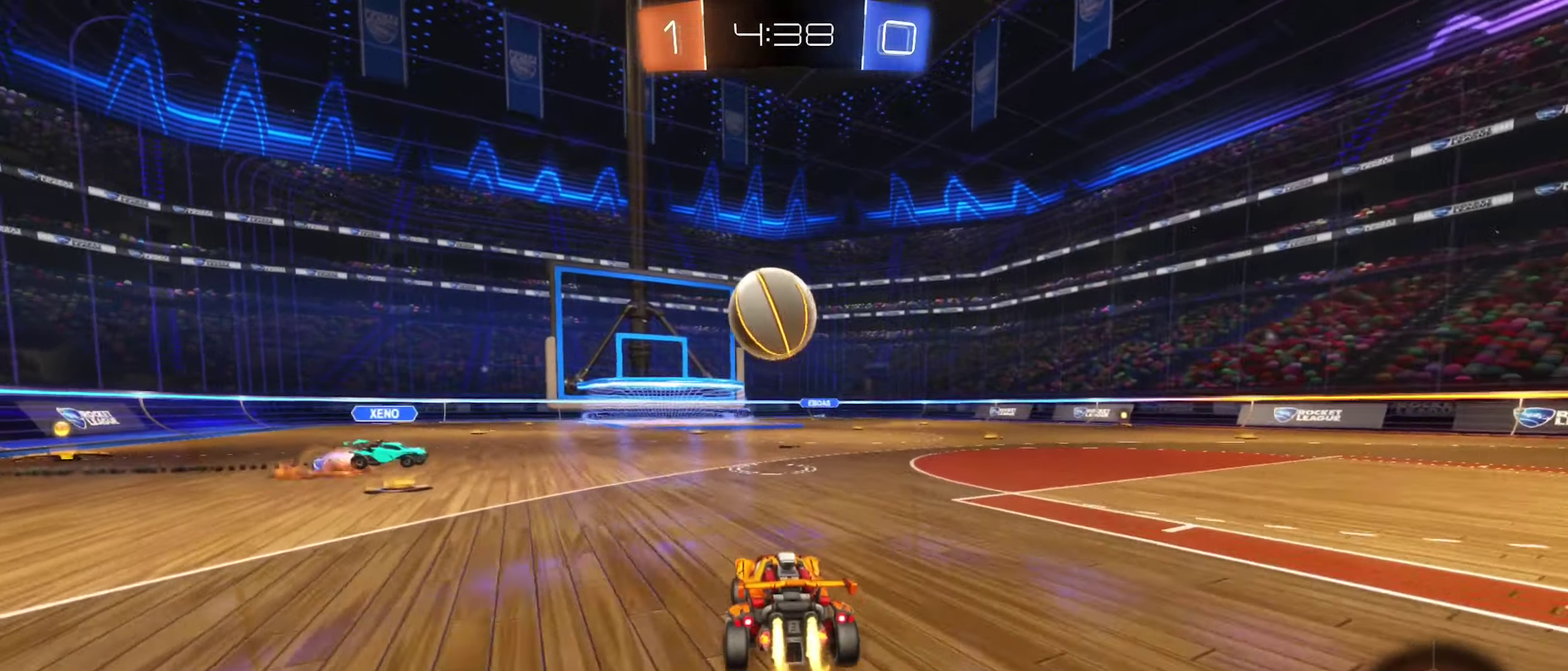
{"dt_ms": 500, "buttons": ["A", "B"], "left_stick": "up-right", "right_stick": "center", "events": [[16, "A", "down"], [33, "R2", "up"], [116, "R1", "down"], [200, "A", "up"], [250, "left_stick", "down-right"], [316, "R1", "up"], [366, "left_stick", "up-right"], [466, "A", "down"]]}
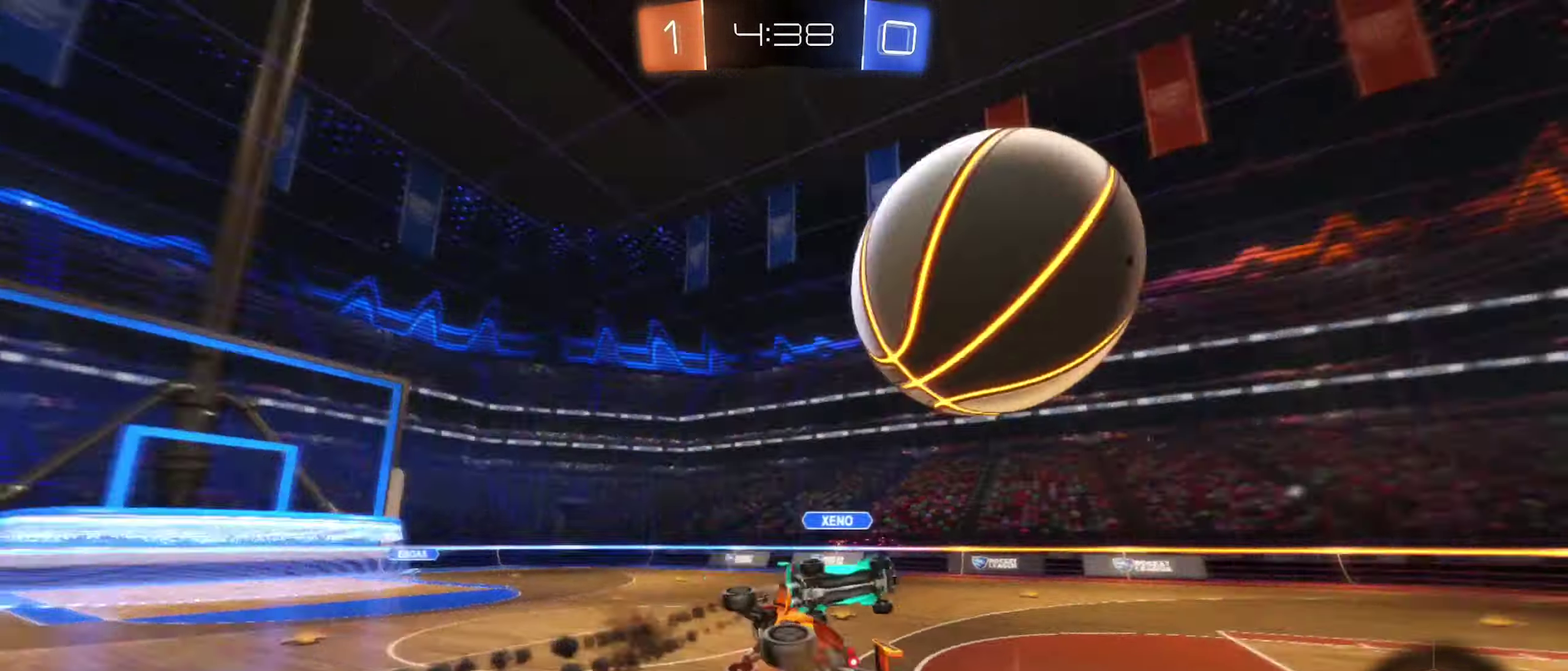
{"dt_ms": 500, "buttons": ["R1"], "left_stick": "center", "right_stick": "center", "events": [[16, "left_stick", "right"], [83, "left_stick", "down-right"], [116, "A", "up"], [116, "R1", "down"], [166, "left_stick", "down"], [233, "left_stick", "down-left"], [350, "left_stick", "center"], [450, "B", "up"]]}
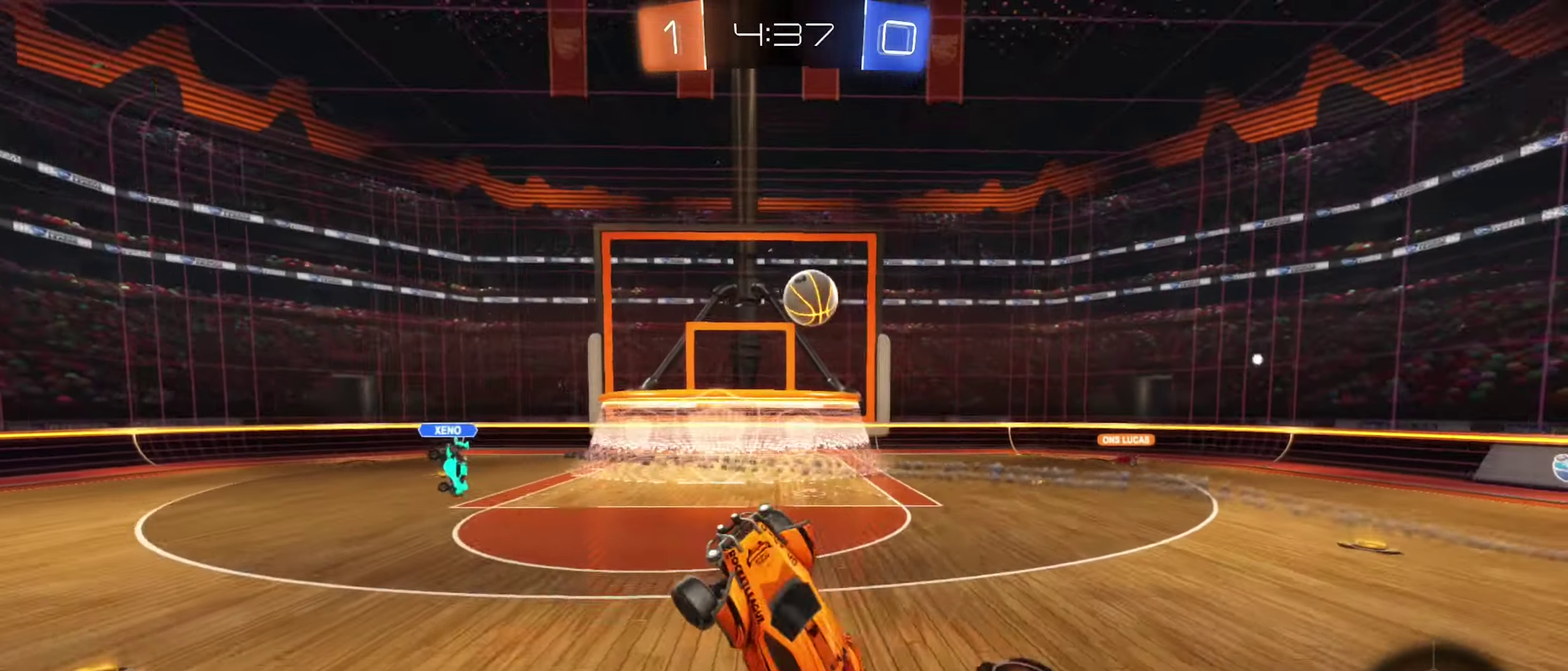
{"dt_ms": 400, "buttons": [], "left_stick": "down", "right_stick": "center", "events": [[133, "R1", "up"], [383, "left_stick", "down"]]}
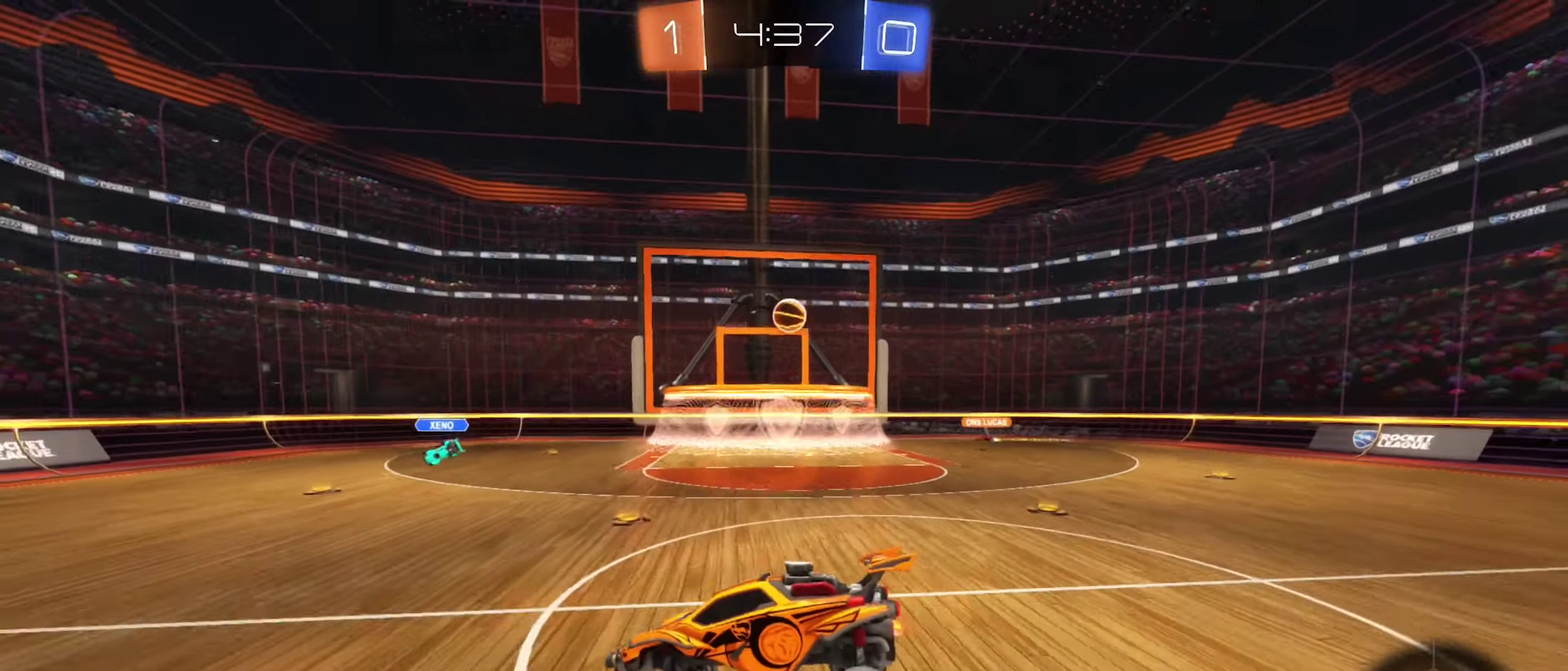
{"dt_ms": 600, "buttons": ["R2"], "left_stick": "right", "right_stick": "center", "events": [[33, "R2", "down"], [233, "Y", "down"], [316, "Y", "up"], [350, "left_stick", "center"], [516, "left_stick", "right"]]}
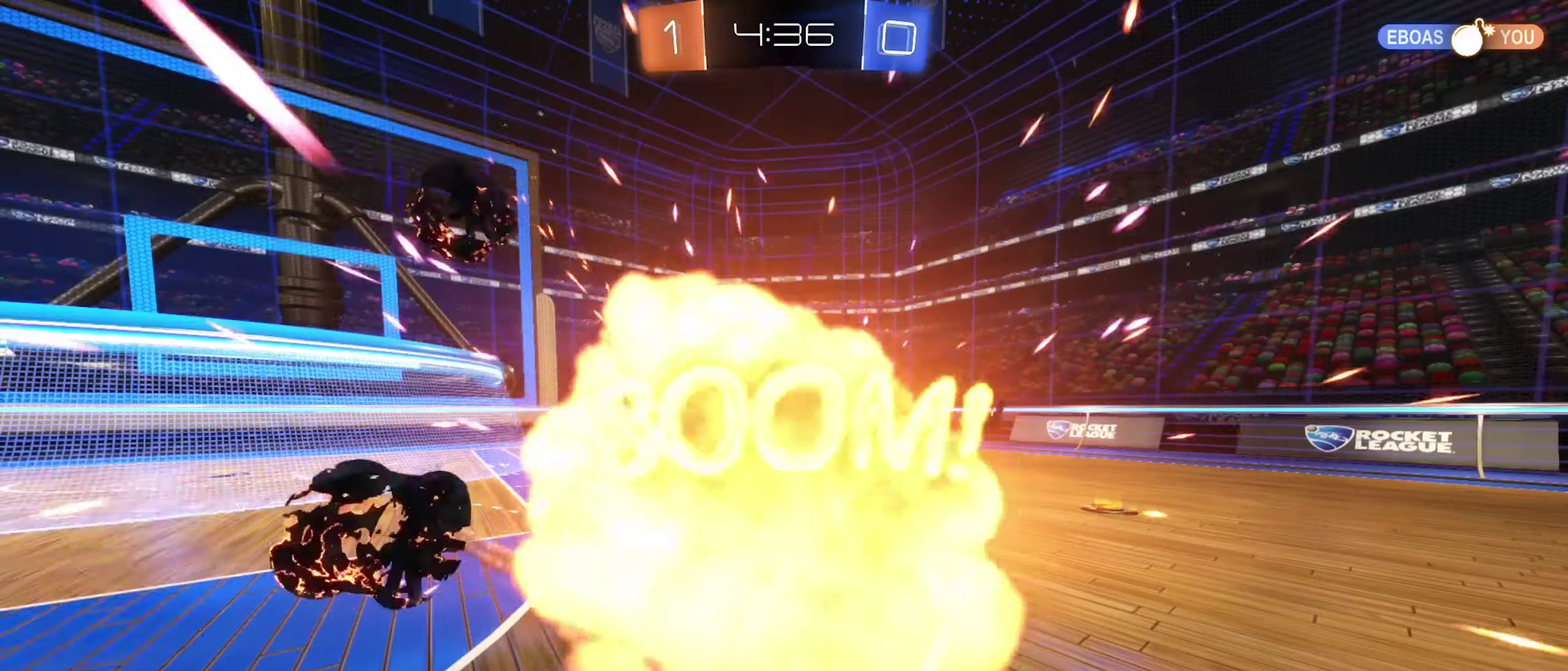
{"dt_ms": 400, "buttons": ["R2"], "left_stick": "center", "right_stick": "center", "events": [[100, "left_stick", "center"]]}
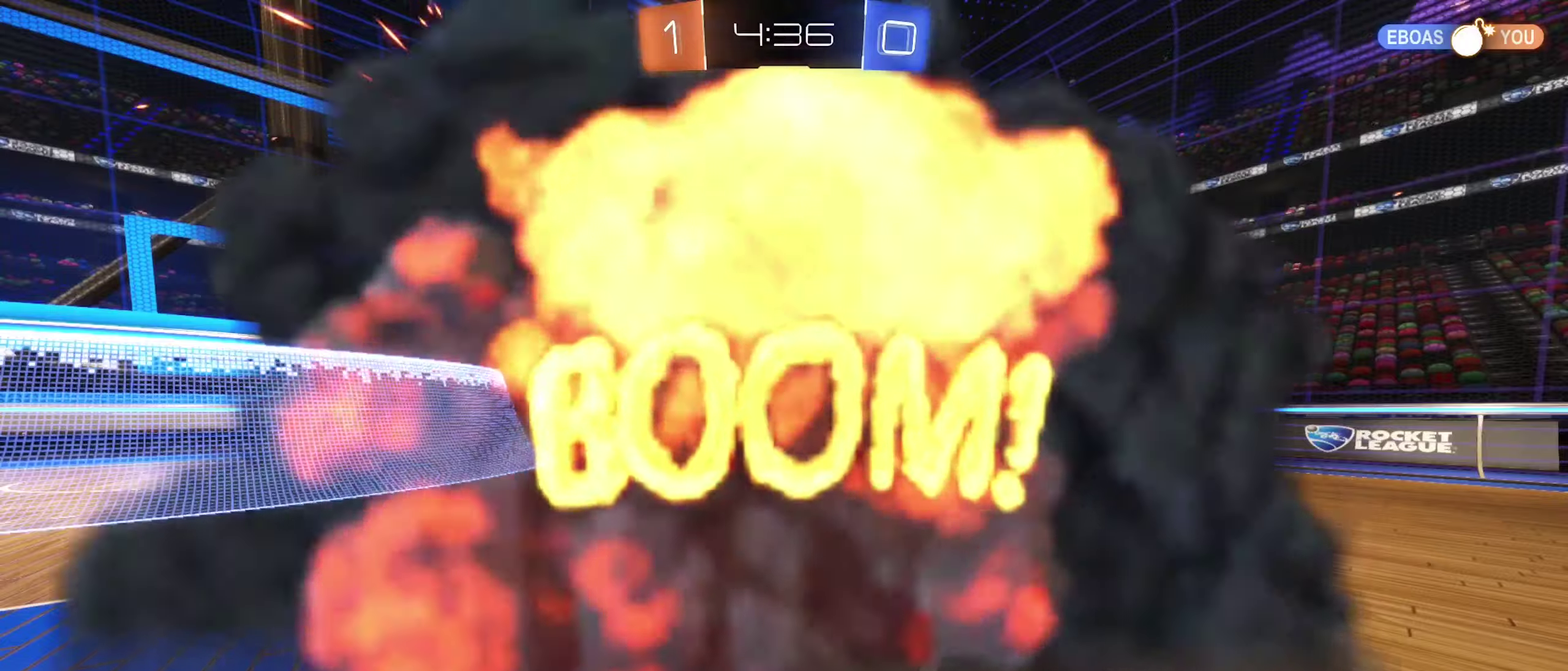
{"dt_ms": 600, "buttons": [], "left_stick": "center", "right_stick": "center", "events": [[117, "R2", "up"]]}
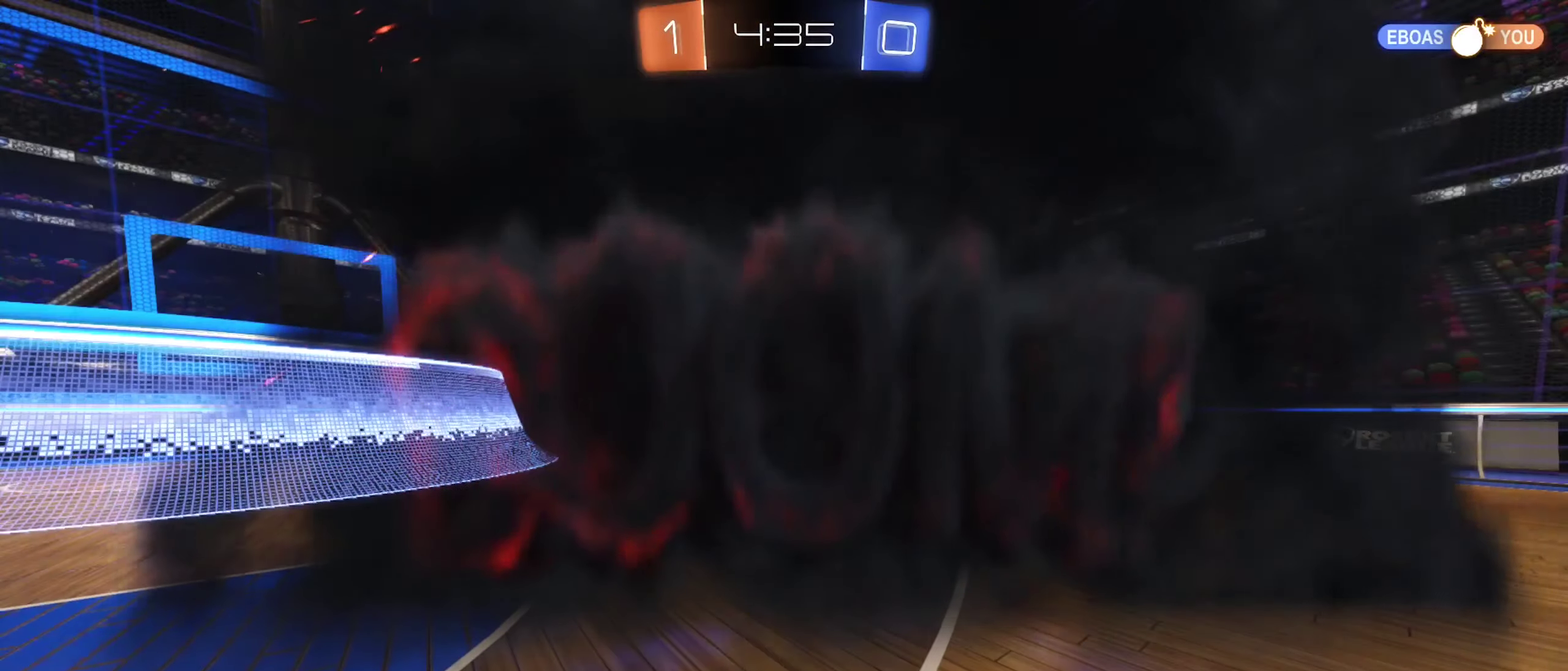
{"dt_ms": 500, "buttons": [], "left_stick": "center", "right_stick": "center", "events": []}
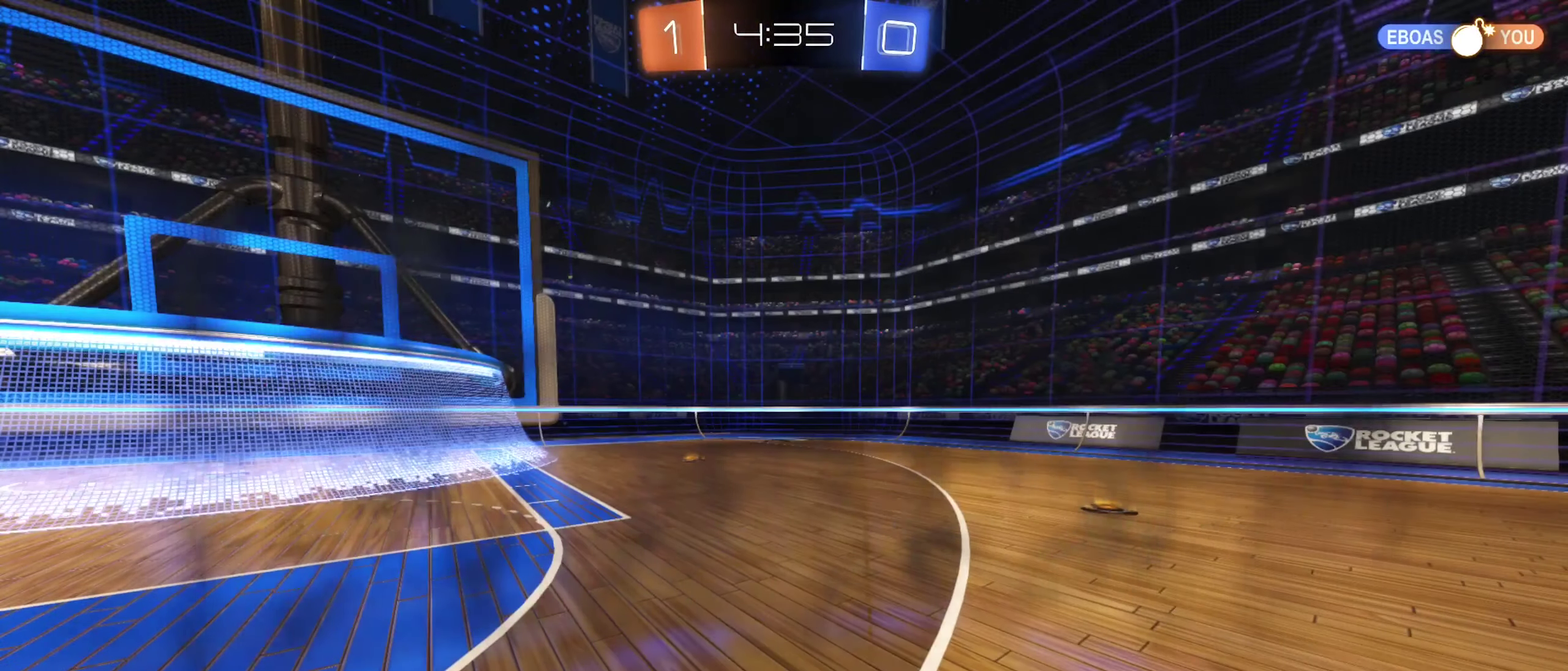
{"dt_ms": 500, "buttons": [], "left_stick": "center", "right_stick": "center", "events": []}
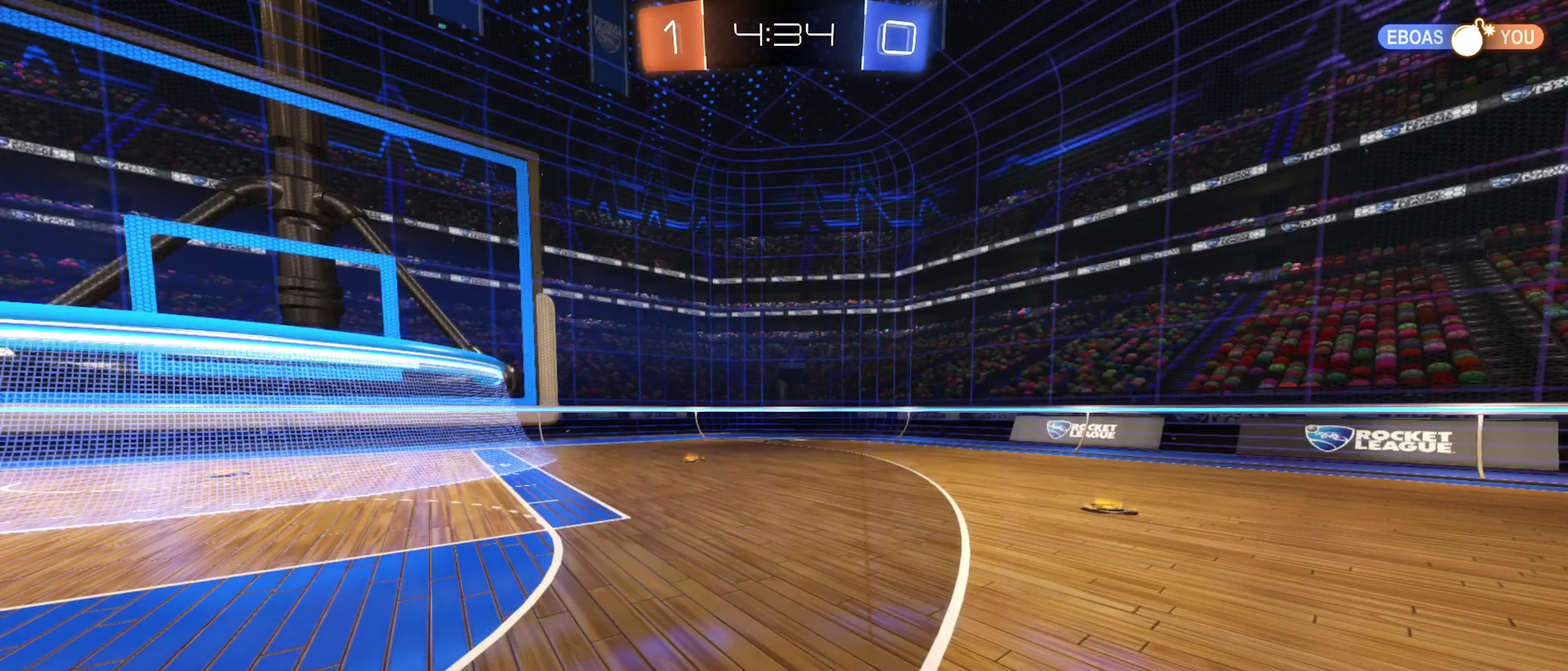
{"dt_ms": 500, "buttons": [], "left_stick": "center", "right_stick": "center", "events": []}
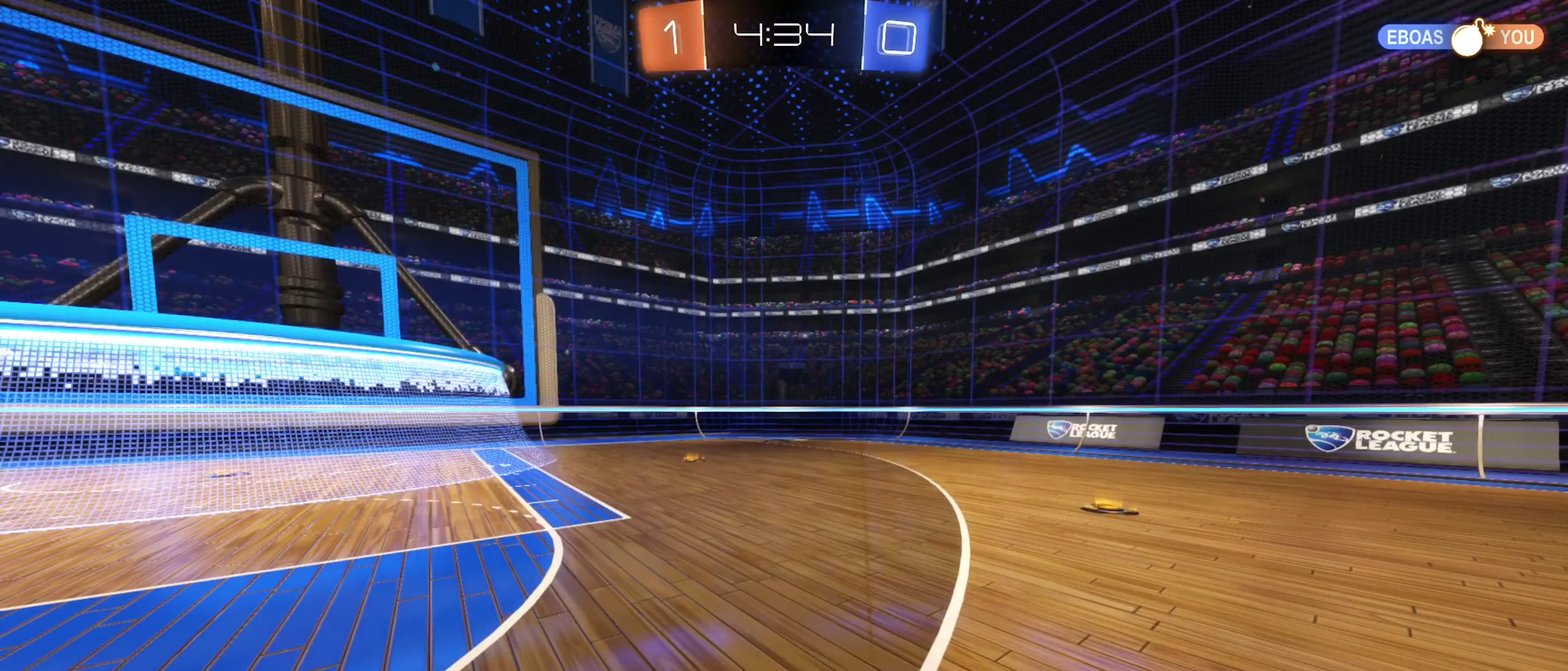
{"dt_ms": 500, "buttons": ["R2"], "left_stick": "center", "right_stick": "center", "events": [[450, "R2", "down"]]}